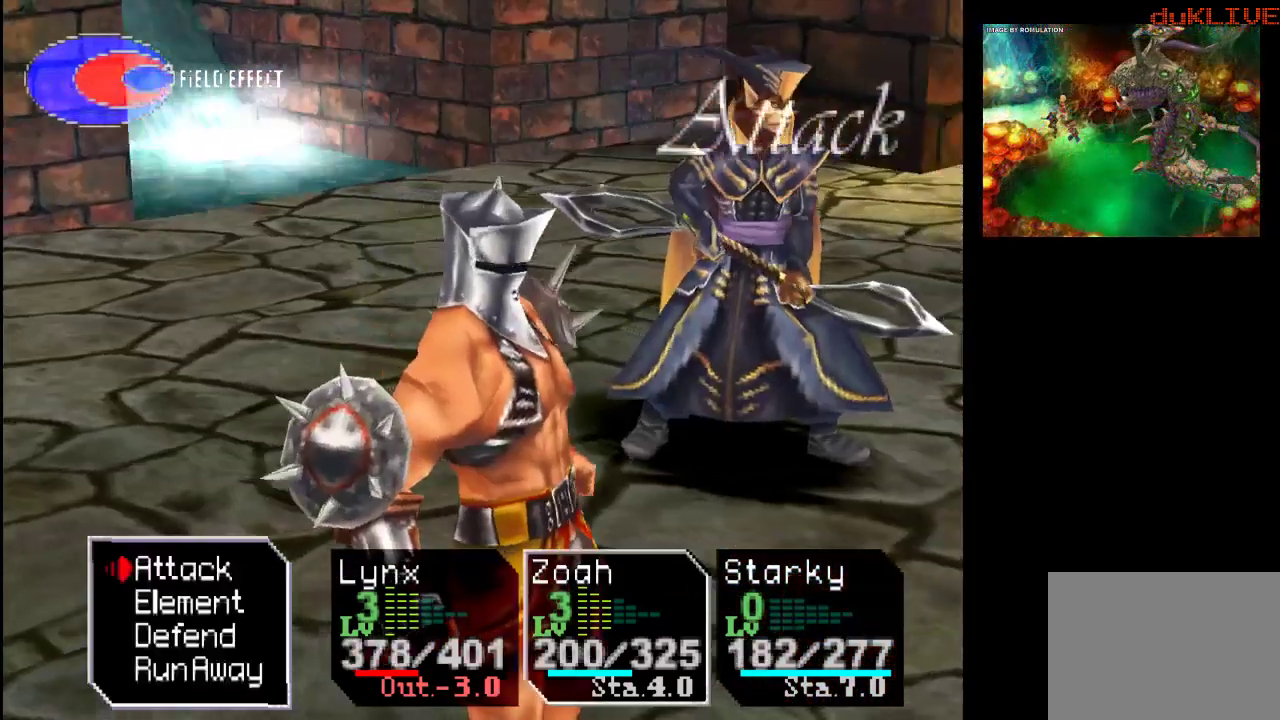
Gameplay with a controller (PlayStation layout); each line is a JSON object with the inputs held at the frame after it. "events" lists button and stick changes between this image and that frame as [ms after this image, input, new state], when the widget could be followed in between. Not read: L3 R3.
{"buttons": [], "left_stick": "center", "right_stick": "center", "events": [[100, "CROSS", "down"], [267, "CROSS", "up"]]}
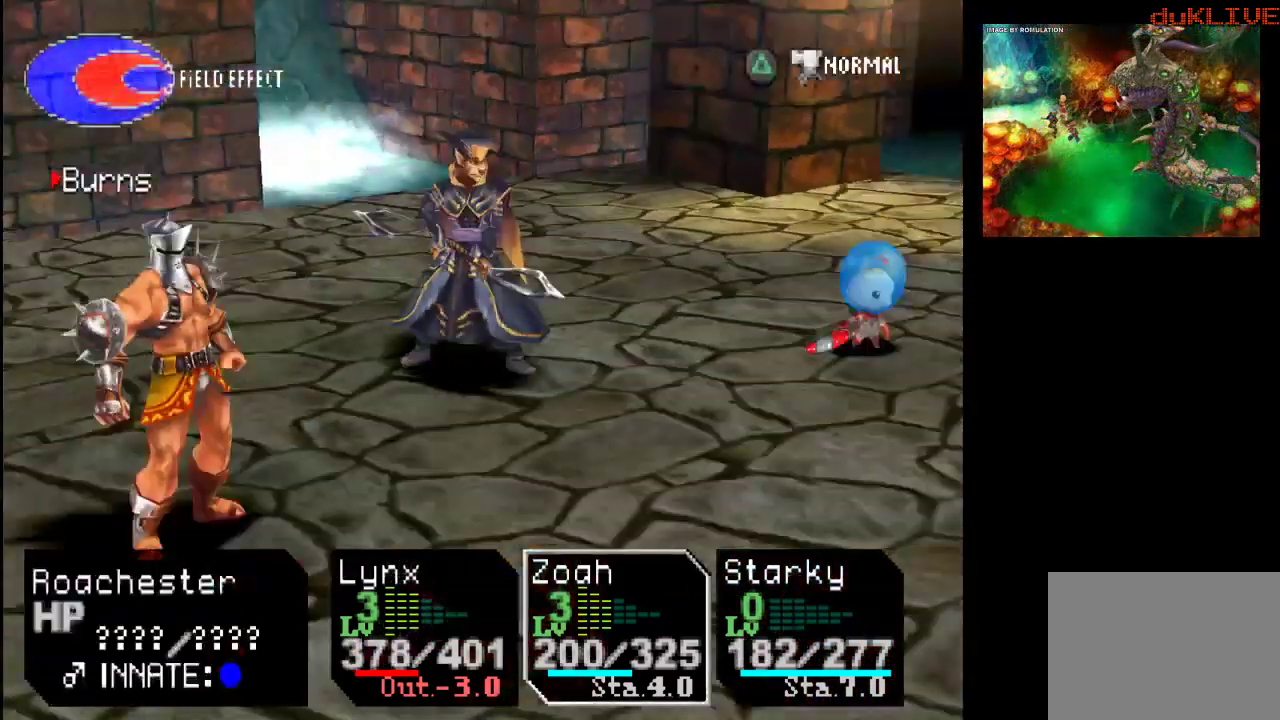
{"buttons": [], "left_stick": "center", "right_stick": "center", "events": []}
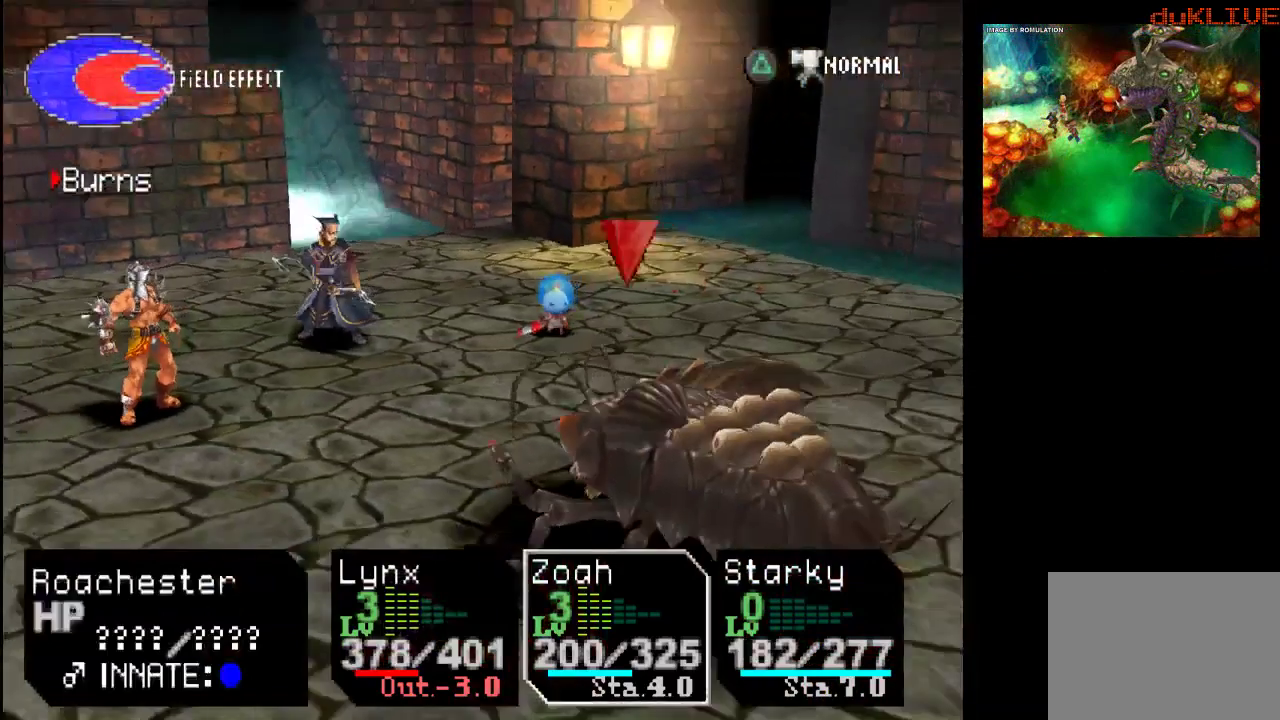
{"buttons": [], "left_stick": "center", "right_stick": "center", "events": [[167, "CROSS", "down"], [333, "CROSS", "up"]]}
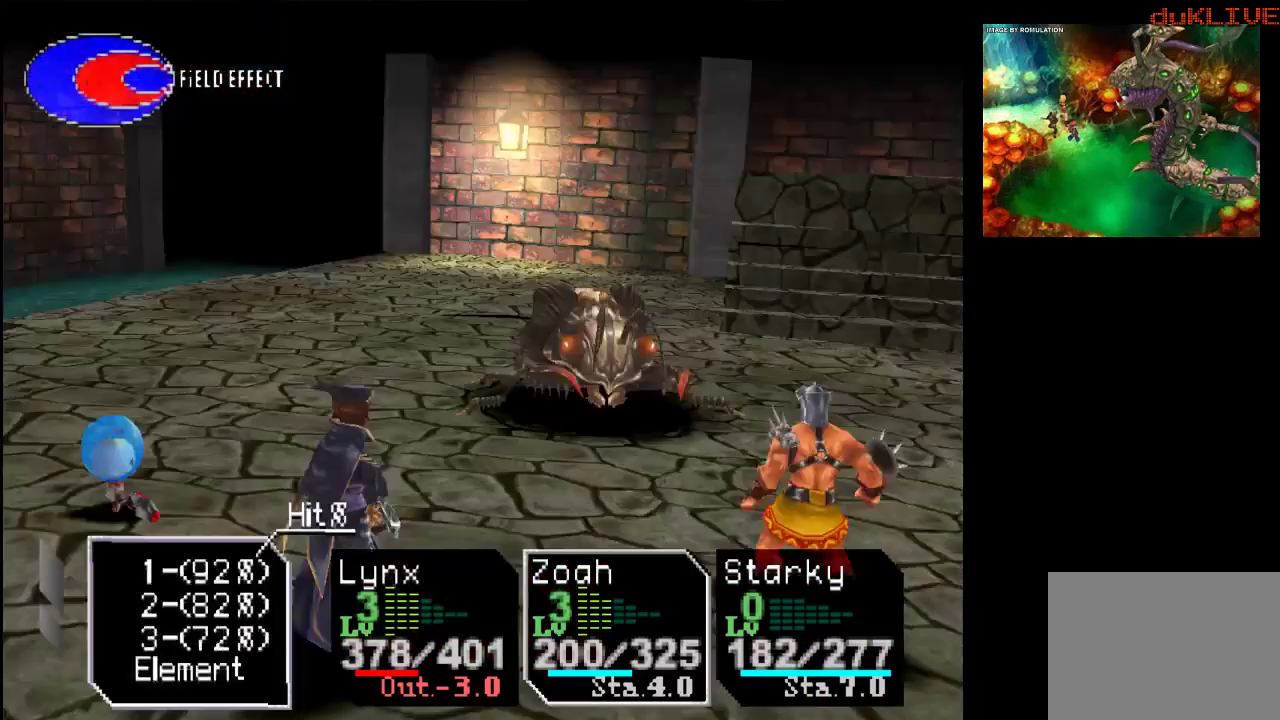
{"buttons": ["DPAD_DOWN"], "left_stick": "center", "right_stick": "center", "events": [[500, "DPAD_DOWN", "down"]]}
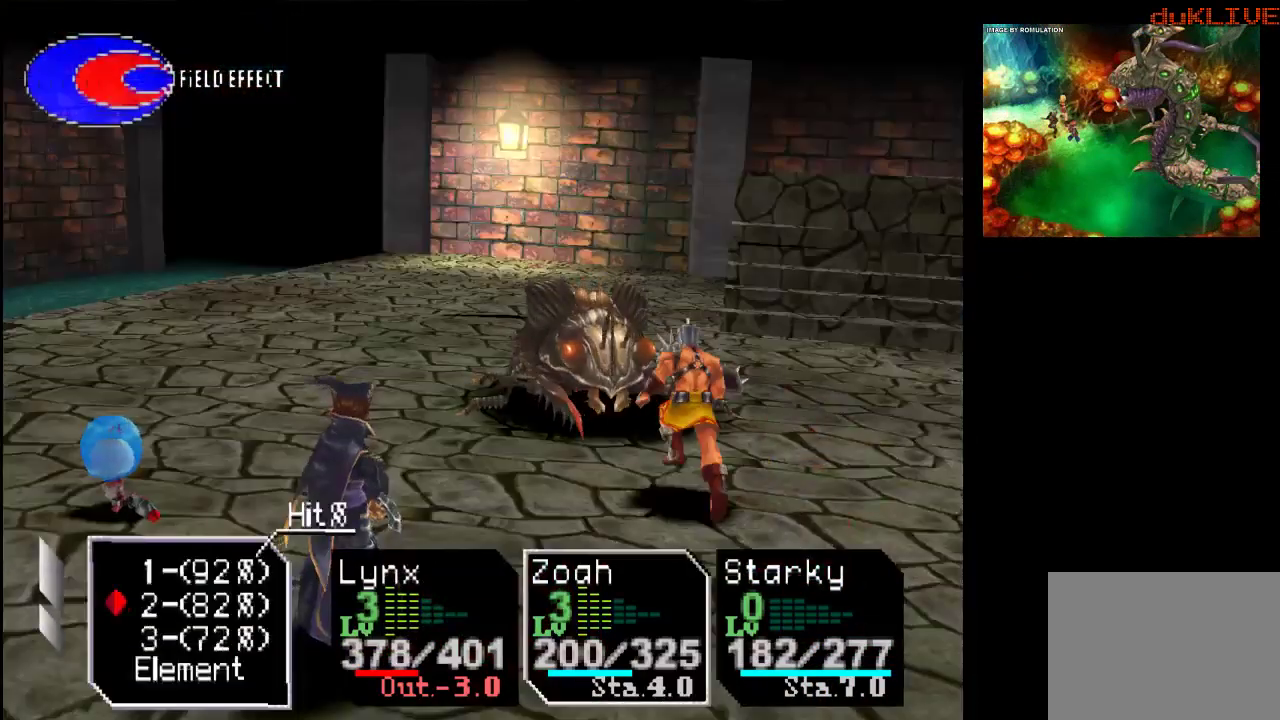
{"buttons": [], "left_stick": "center", "right_stick": "center", "events": [[133, "DPAD_DOWN", "up"]]}
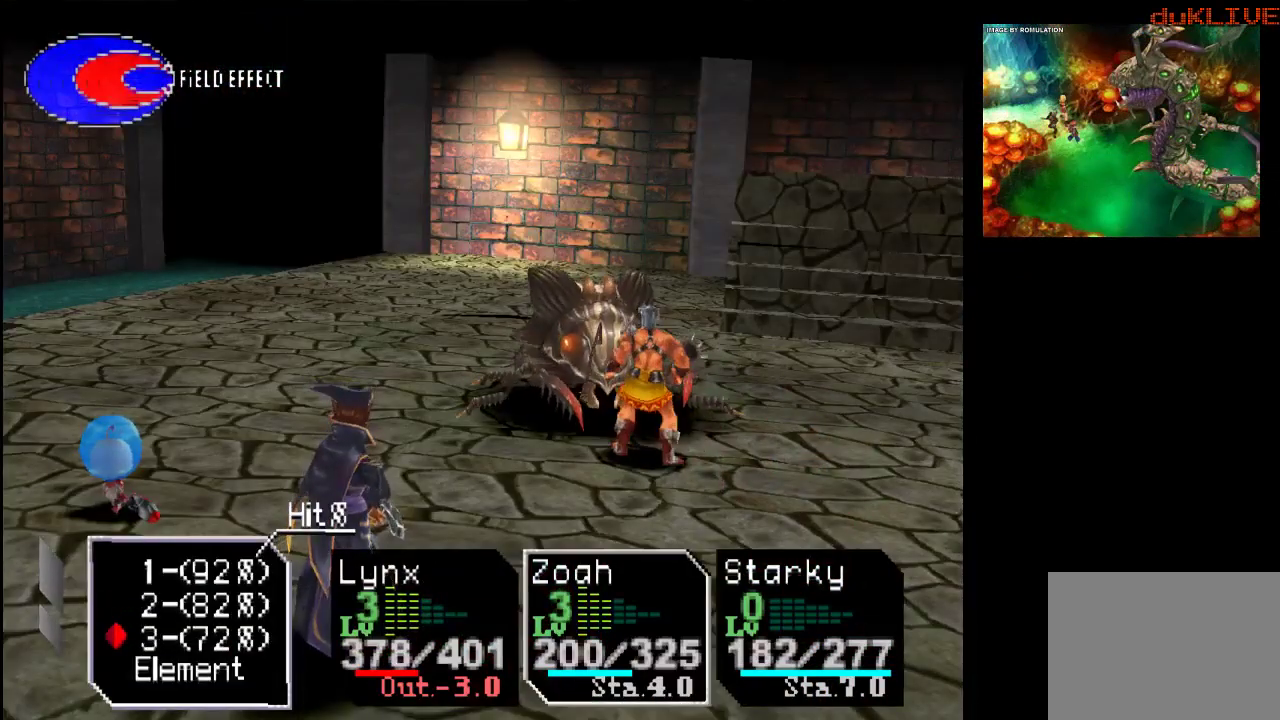
{"buttons": [], "left_stick": "center", "right_stick": "center", "events": [[233, "CROSS", "down"], [467, "CROSS", "up"]]}
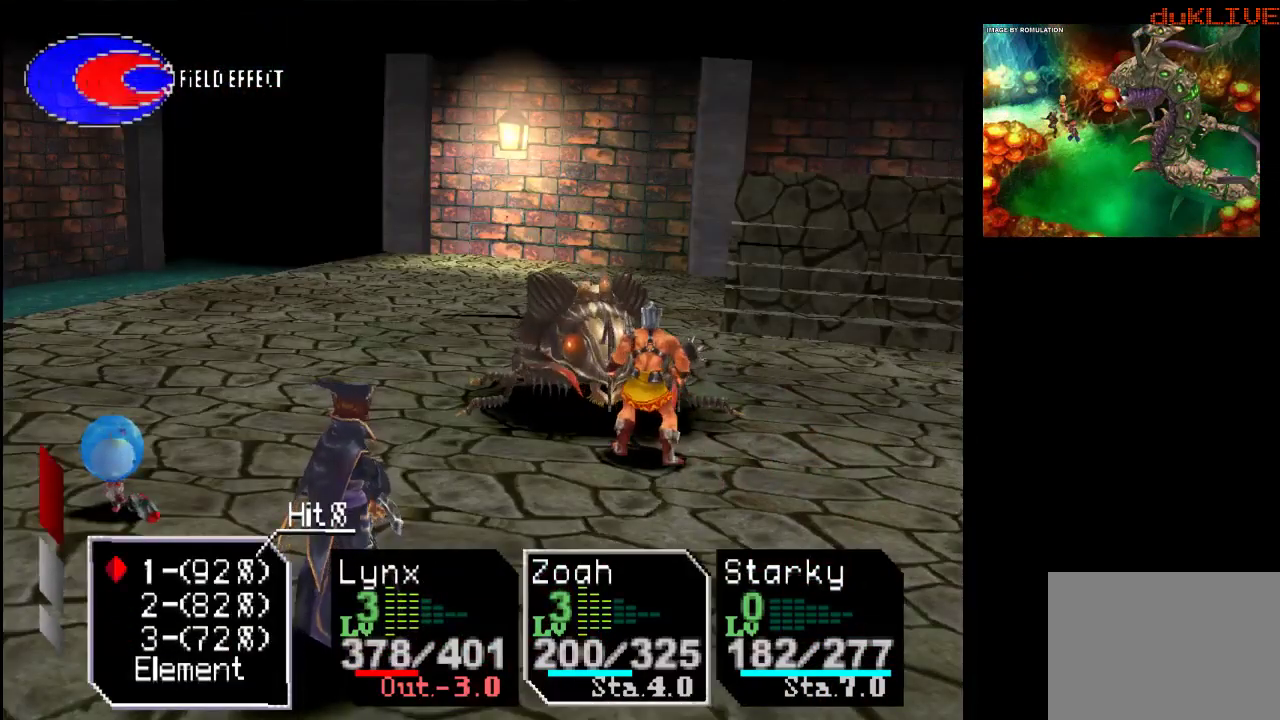
{"buttons": [], "left_stick": "center", "right_stick": "center", "events": []}
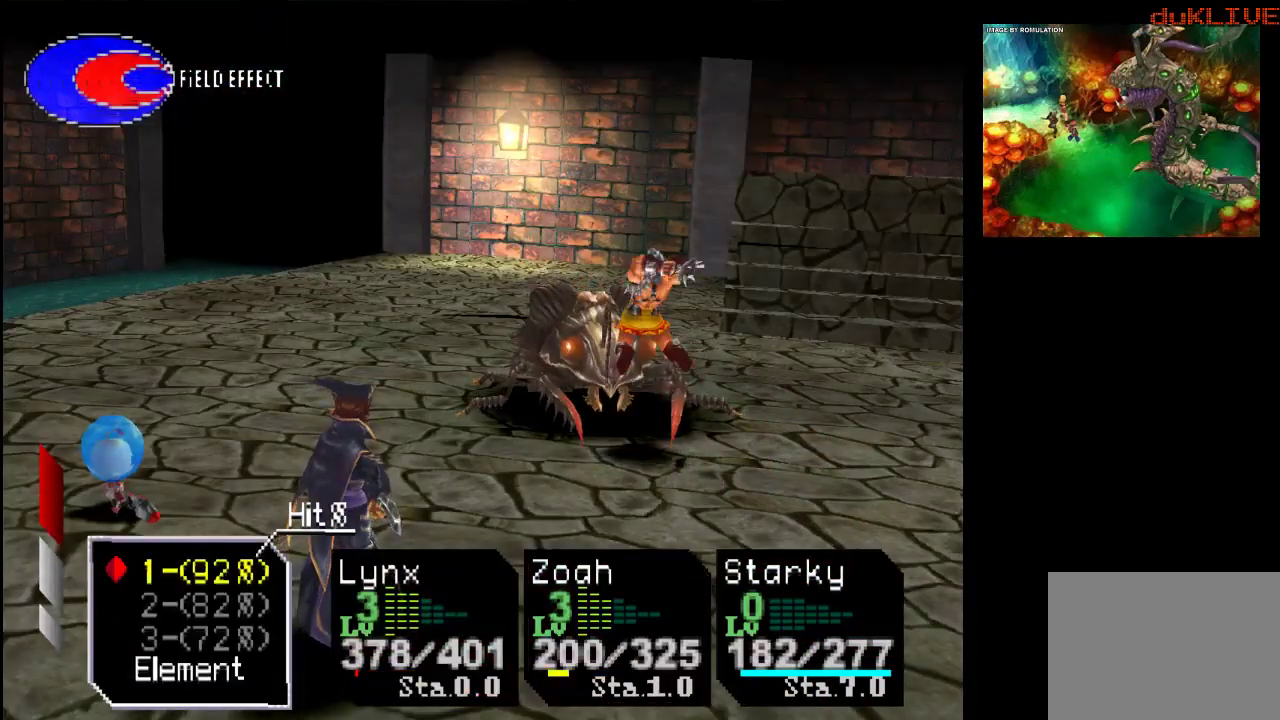
{"buttons": [], "left_stick": "center", "right_stick": "center", "events": [[267, "DPAD_DOWN", "down"], [400, "DPAD_DOWN", "up"]]}
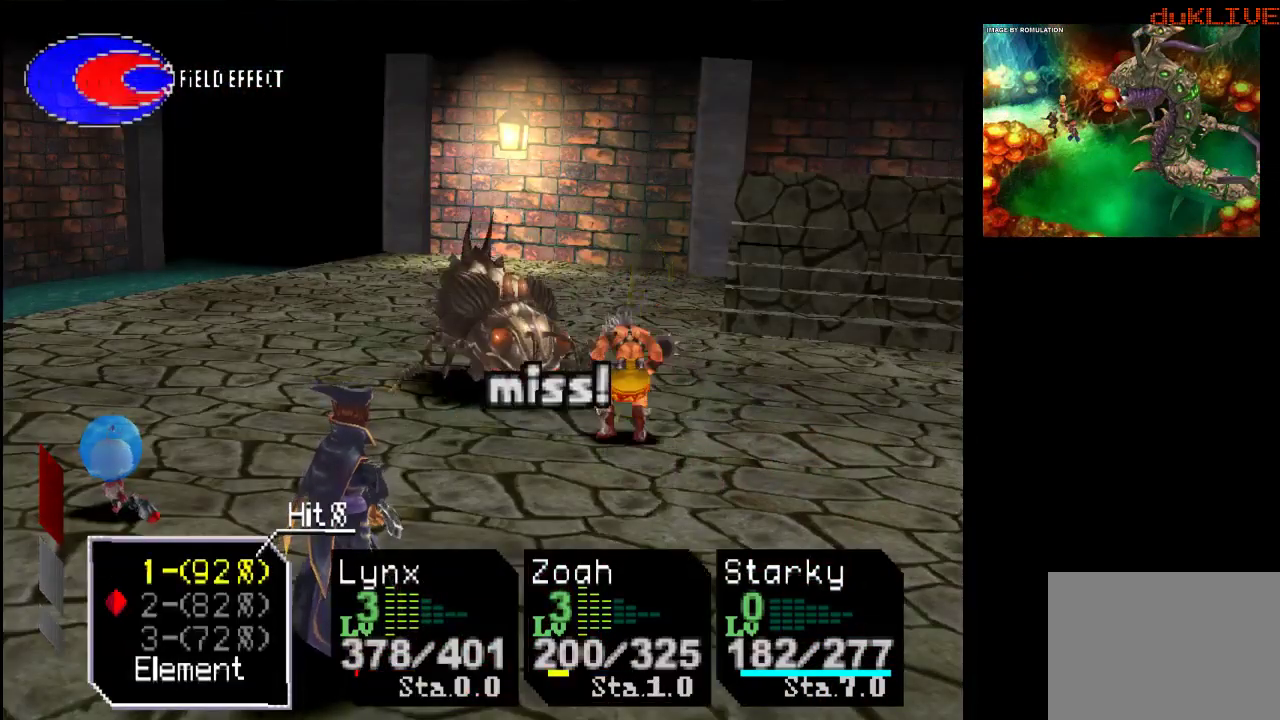
{"buttons": ["CROSS"], "left_stick": "center", "right_stick": "center", "events": [[67, "DPAD_DOWN", "down"], [133, "DPAD_DOWN", "up"], [267, "DPAD_DOWN", "down"], [367, "DPAD_DOWN", "up"], [400, "CROSS", "down"]]}
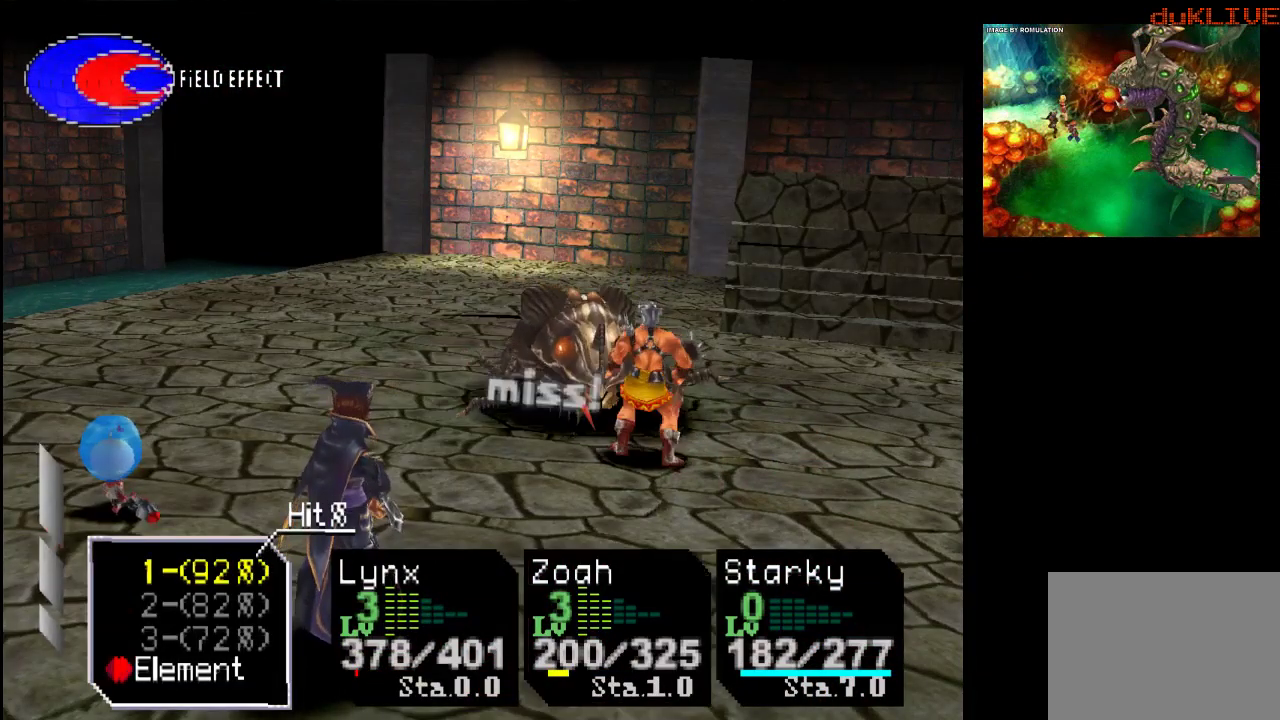
{"buttons": [], "left_stick": "center", "right_stick": "center", "events": [[100, "CROSS", "up"]]}
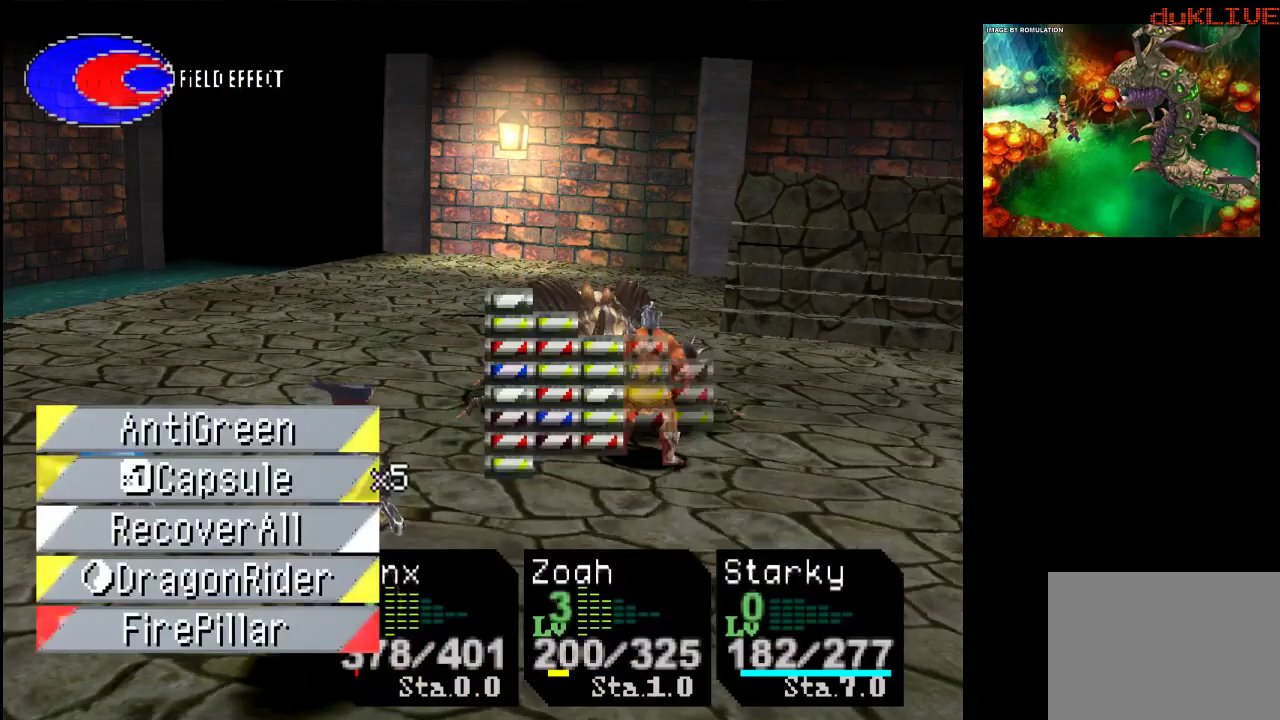
{"buttons": ["DPAD_DOWN"], "left_stick": "center", "right_stick": "center", "events": [[500, "DPAD_DOWN", "down"]]}
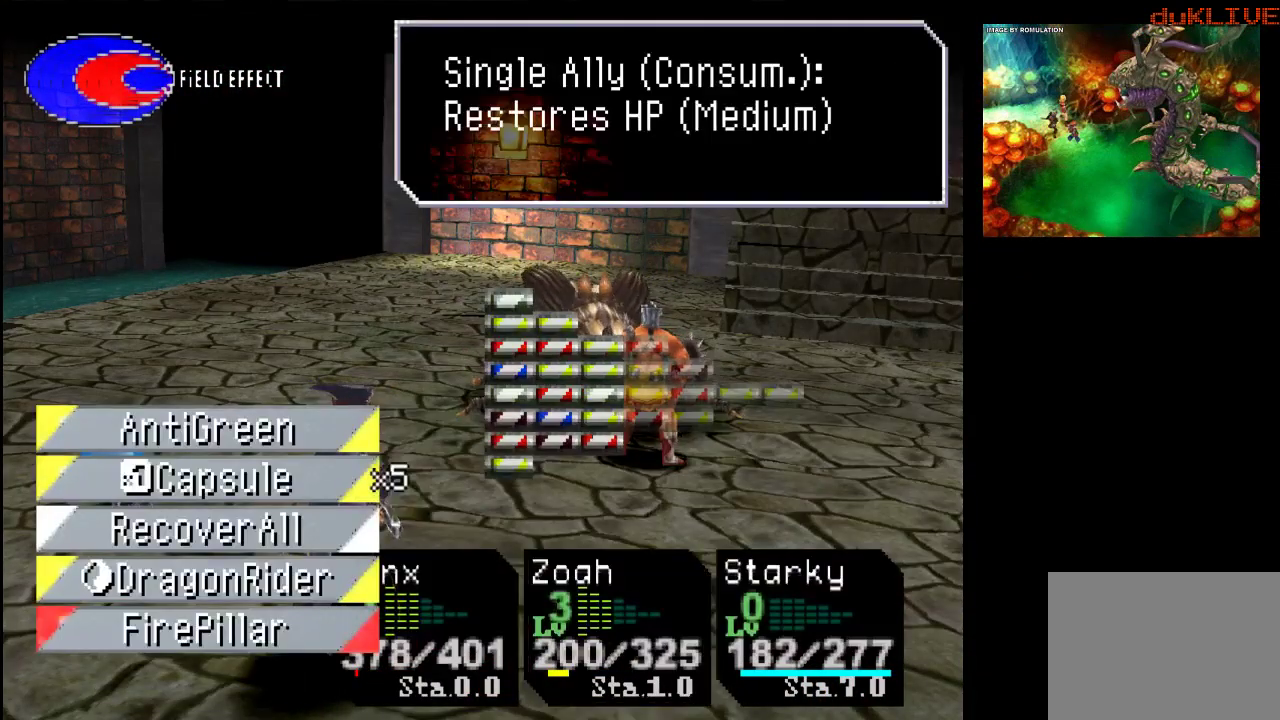
{"buttons": [], "left_stick": "center", "right_stick": "center", "events": [[133, "DPAD_DOWN", "up"], [267, "DPAD_DOWN", "down"], [400, "DPAD_DOWN", "up"]]}
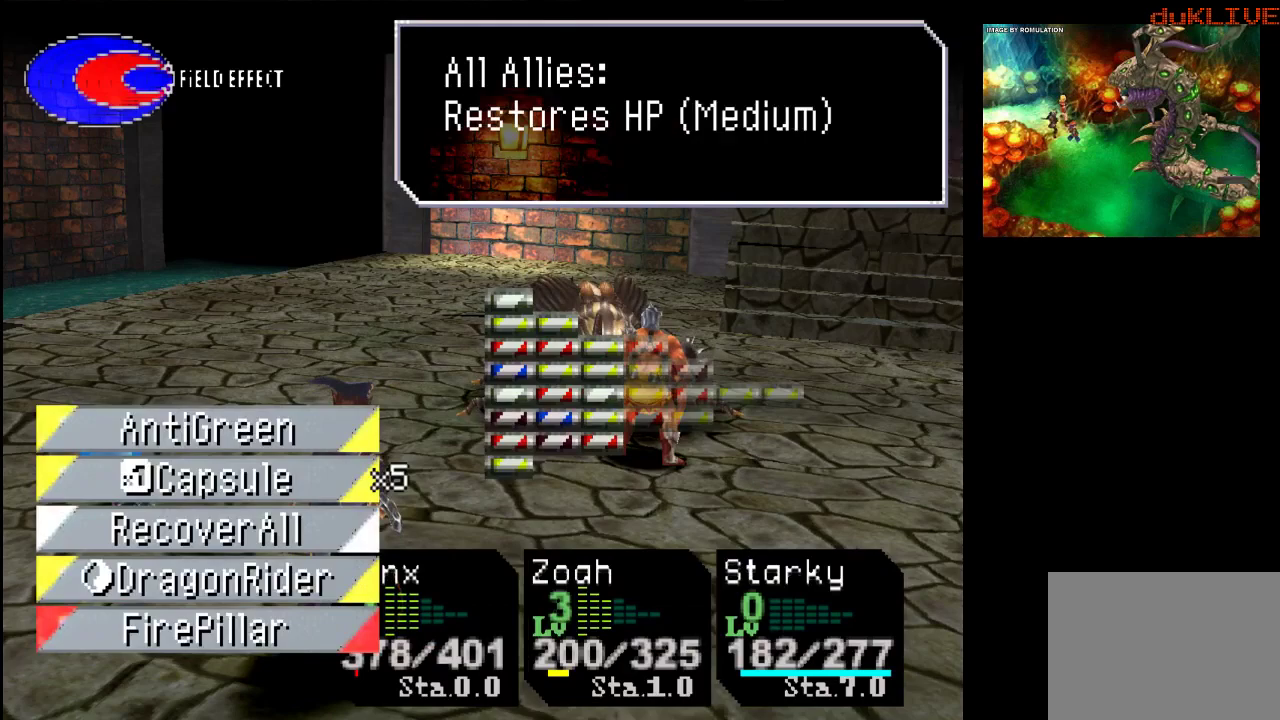
{"buttons": ["CROSS"], "left_stick": "center", "right_stick": "center", "events": [[33, "DPAD_DOWN", "down"], [133, "DPAD_DOWN", "up"], [433, "CROSS", "down"]]}
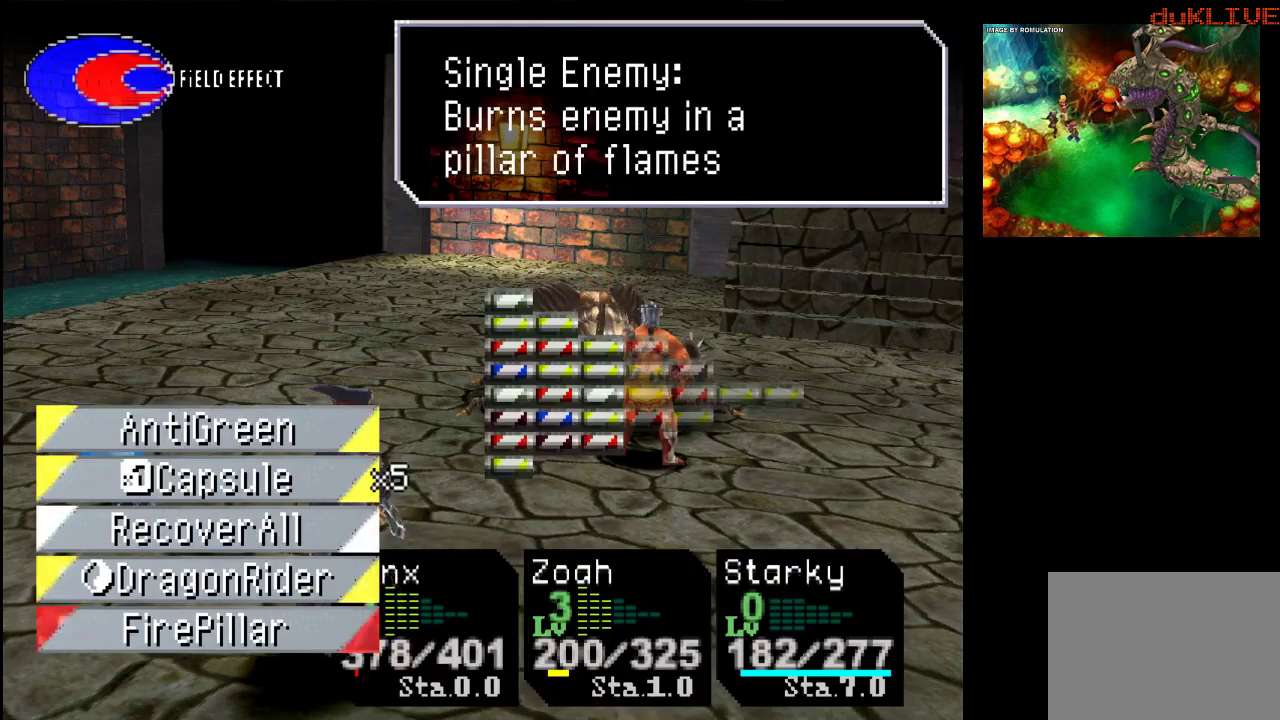
{"buttons": [], "left_stick": "center", "right_stick": "center", "events": [[133, "CROSS", "up"]]}
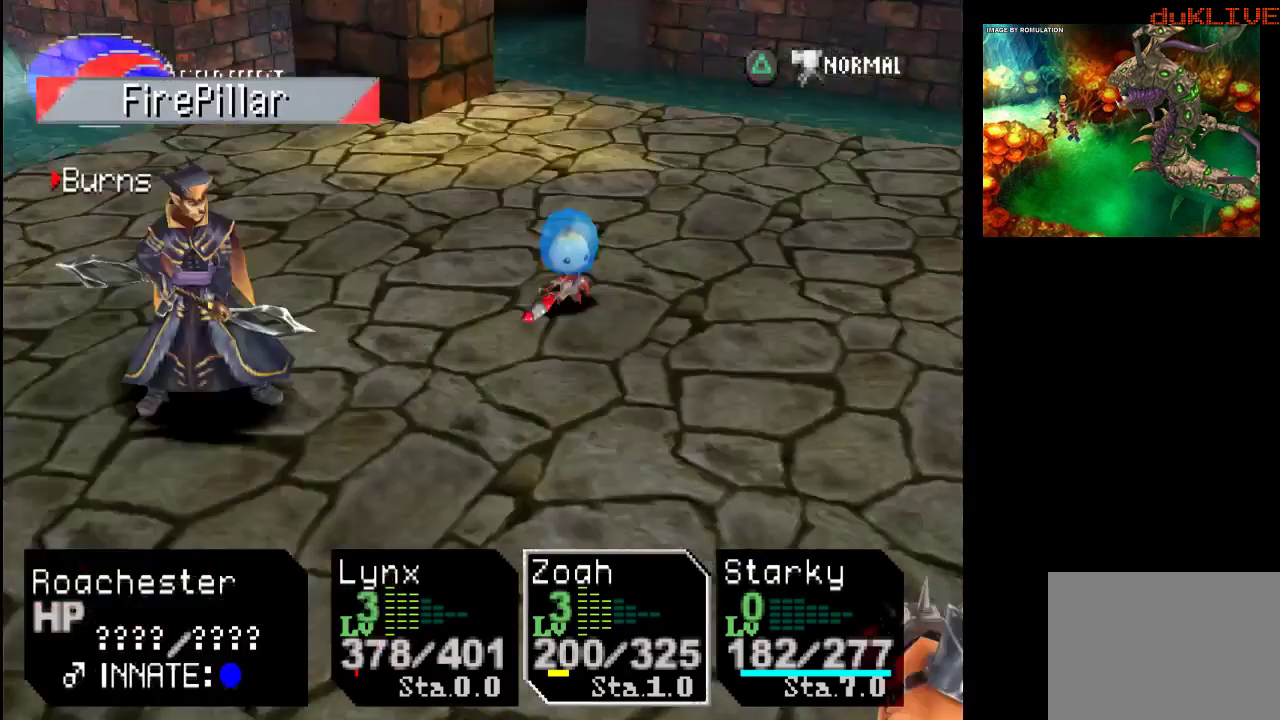
{"buttons": [], "left_stick": "center", "right_stick": "center", "events": []}
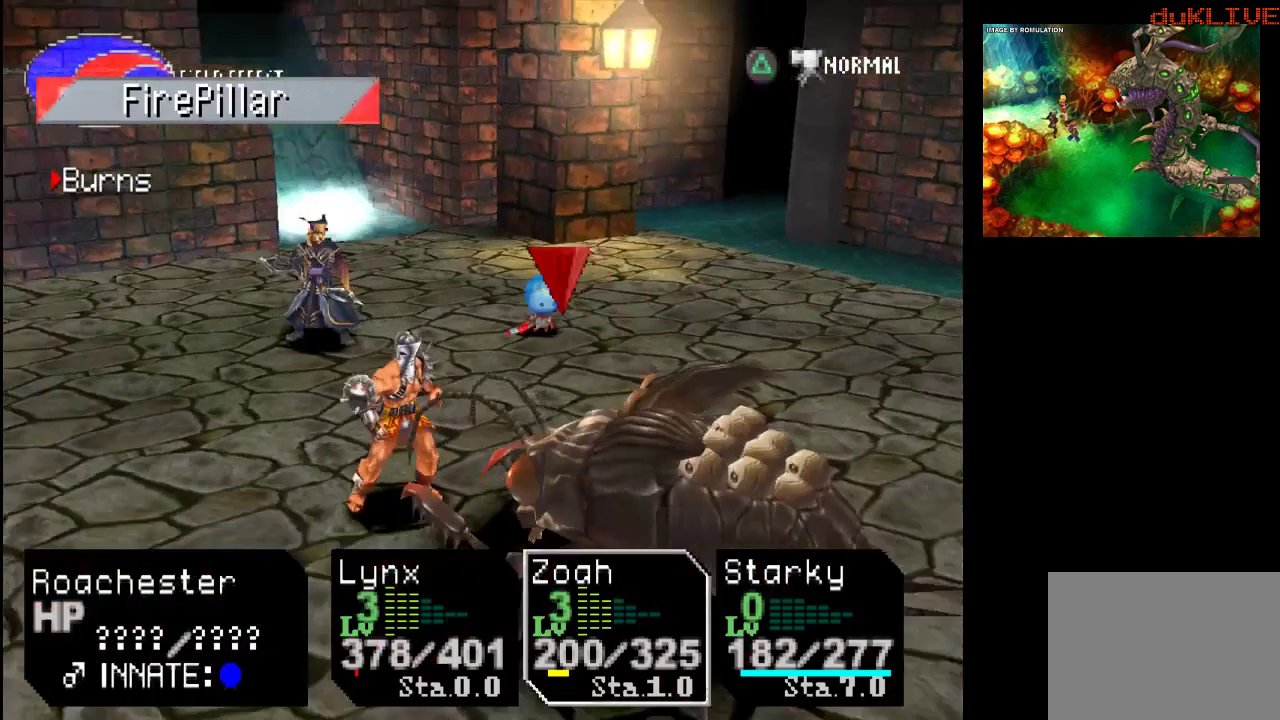
{"buttons": ["CROSS"], "left_stick": "center", "right_stick": "center", "events": [[400, "CROSS", "down"]]}
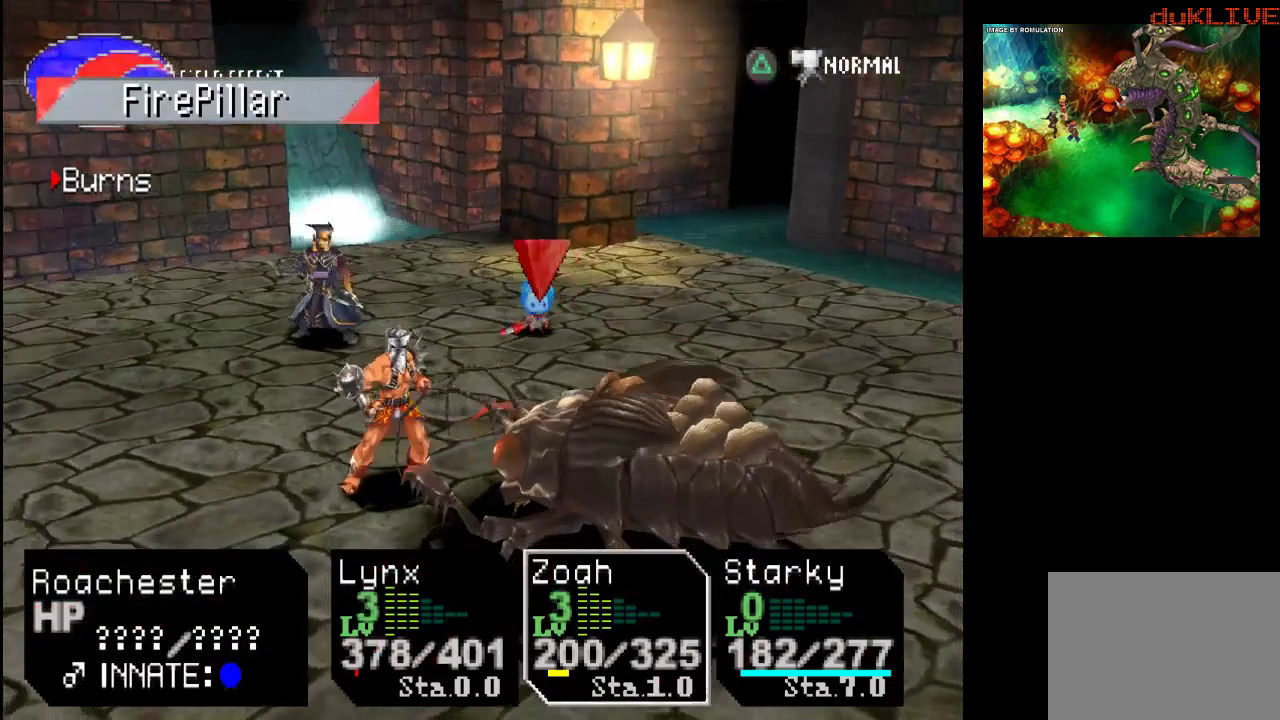
{"buttons": [], "left_stick": "center", "right_stick": "center", "events": [[67, "CROSS", "up"]]}